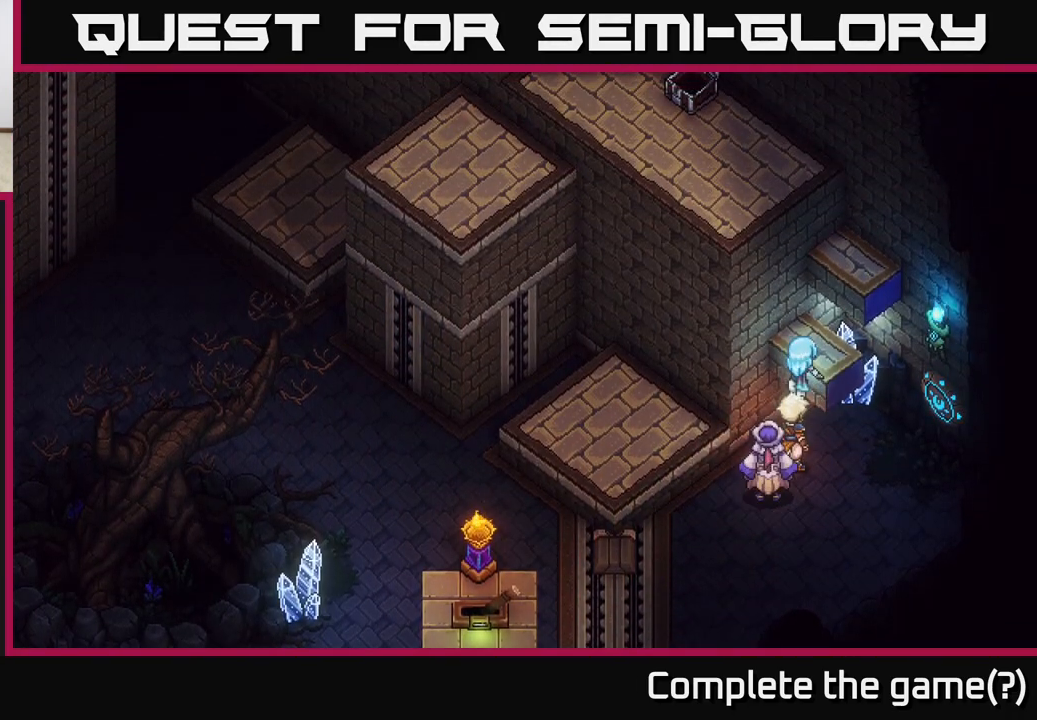
Gameplay with a controller (Xbox layout); each line is a JSON object with the inputs held at the frame after it. "events" lists button and stick changes between this image and that frame as [ms after this image, input, new state], when the widget could be followed in between.
{"buttons": [], "left_stick": "up-right", "right_stick": "center", "events": [[50, "A", "up"], [150, "A", "down"], [233, "A", "up"], [350, "A", "down"], [433, "A", "up"]]}
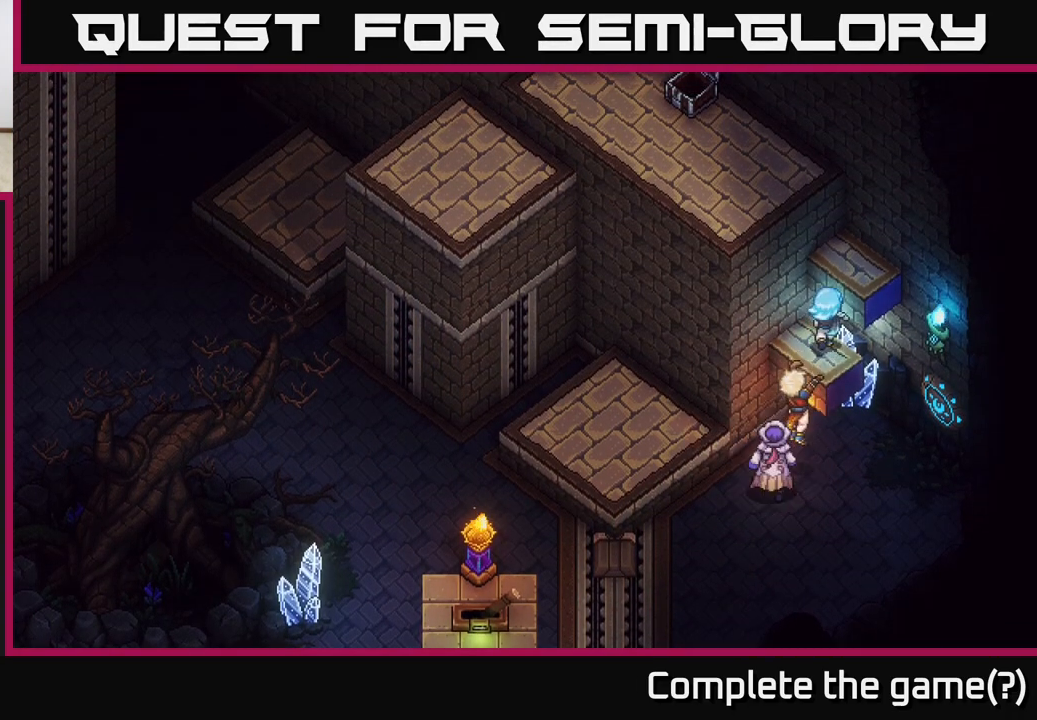
{"buttons": [], "left_stick": "up-right", "right_stick": "center", "events": [[50, "A", "down"], [133, "A", "up"], [217, "A", "down"], [350, "A", "up"]]}
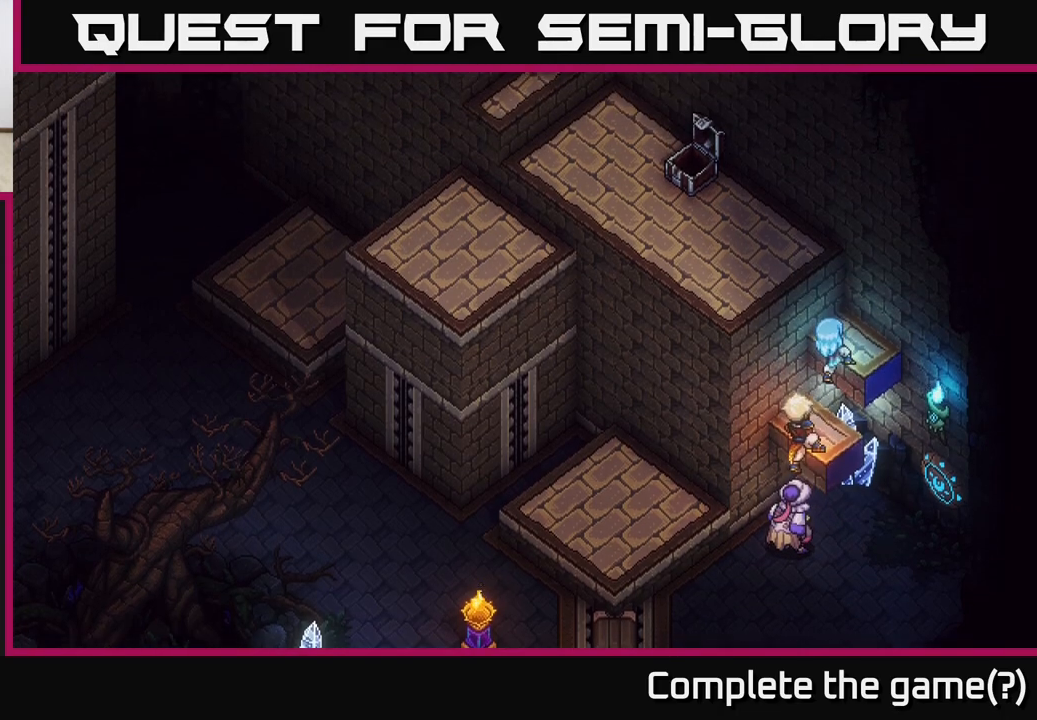
{"buttons": [], "left_stick": "up-left", "right_stick": "center", "events": [[100, "left_stick", "up-left"], [133, "A", "down"], [250, "A", "up"], [350, "A", "down"], [433, "A", "up"]]}
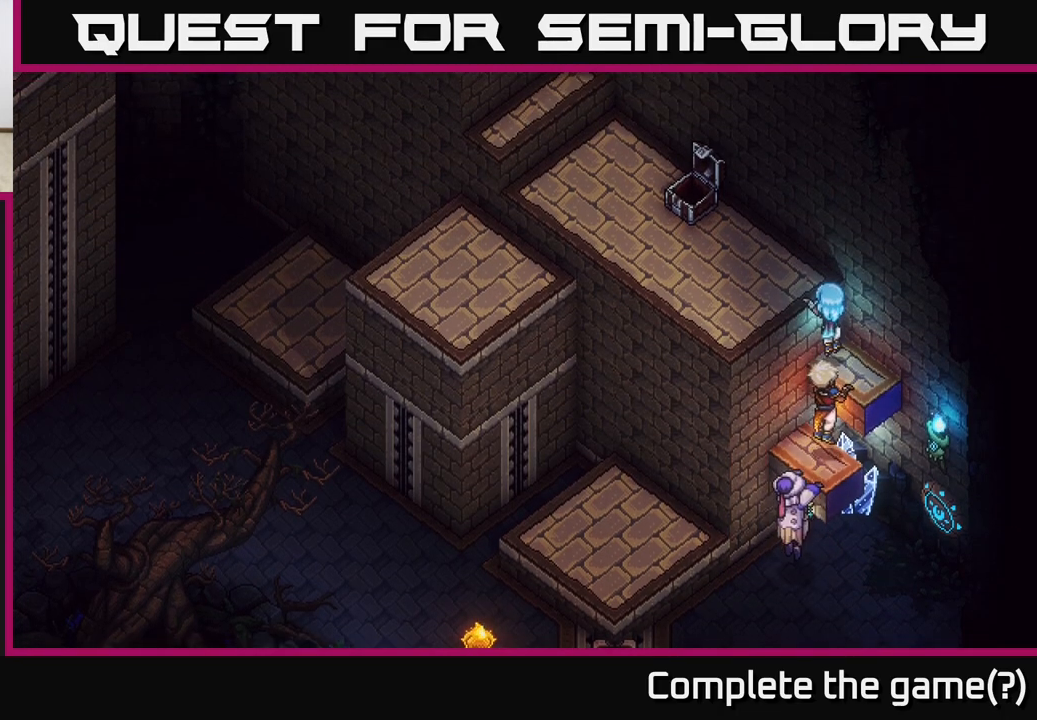
{"buttons": [], "left_stick": "left", "right_stick": "center", "events": [[50, "A", "down"], [150, "A", "up"], [400, "left_stick", "left"]]}
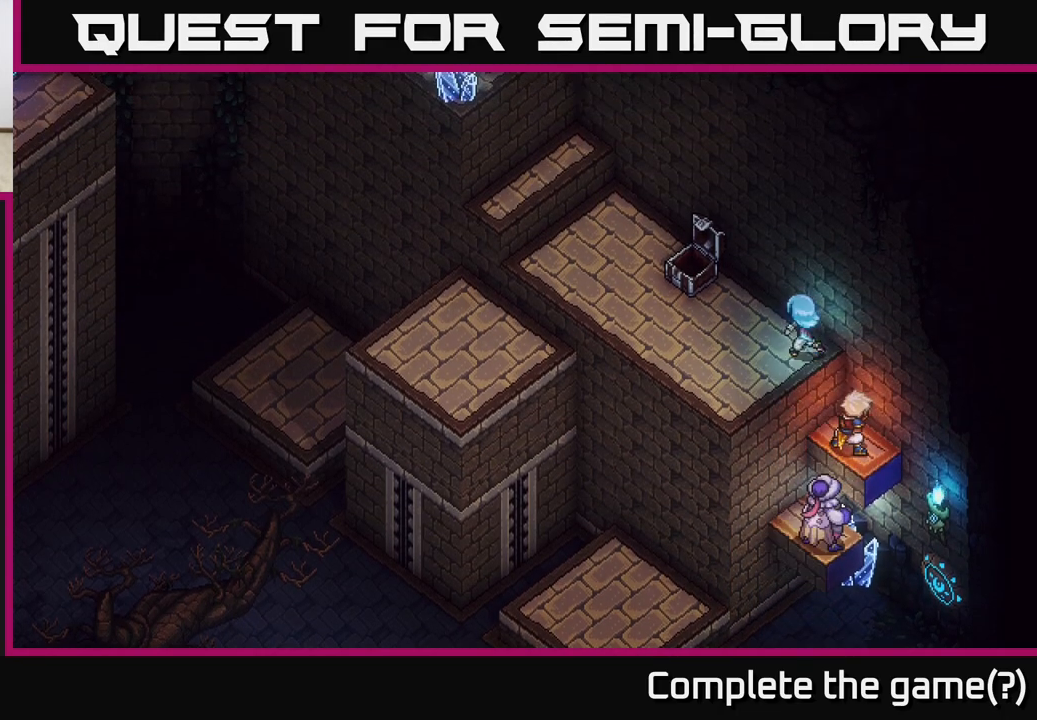
{"buttons": [], "left_stick": "up-left", "right_stick": "center", "events": [[233, "left_stick", "up-left"]]}
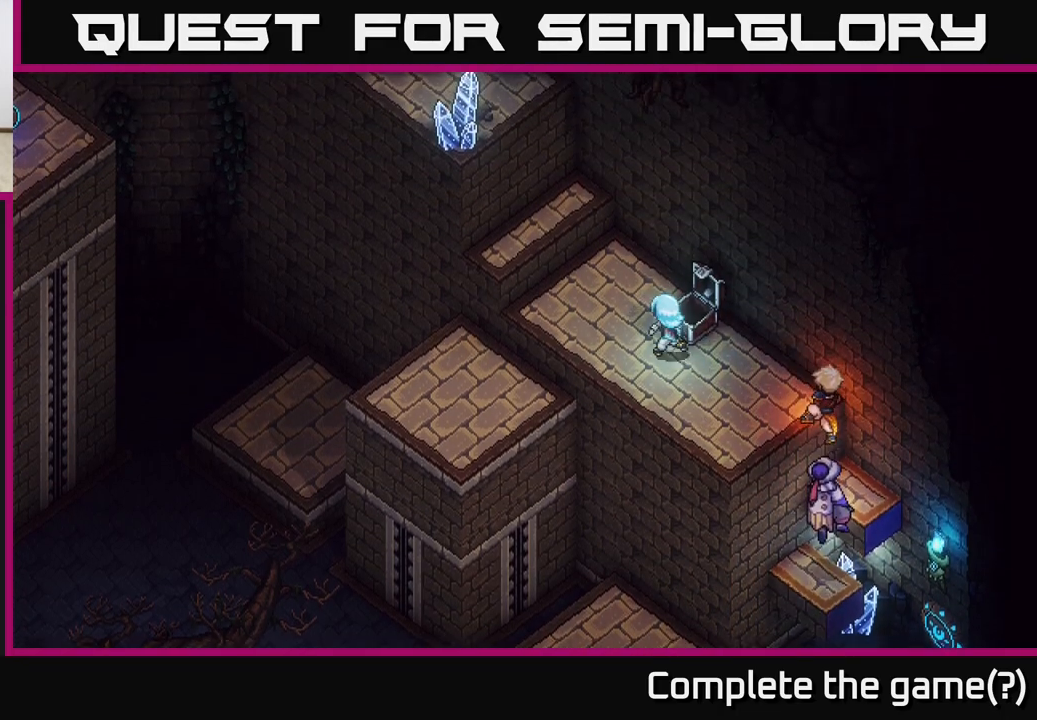
{"buttons": [], "left_stick": "down-left", "right_stick": "center", "events": [[300, "left_stick", "down-left"], [367, "A", "down"], [500, "A", "up"]]}
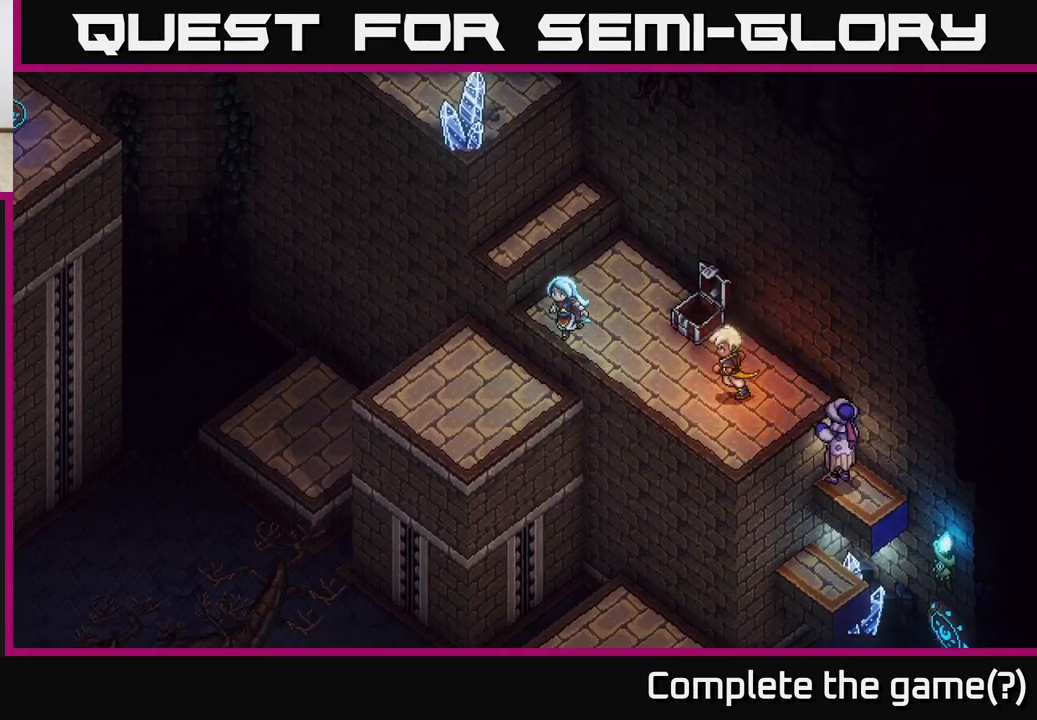
{"buttons": [], "left_stick": "left", "right_stick": "center", "events": [[167, "left_stick", "left"]]}
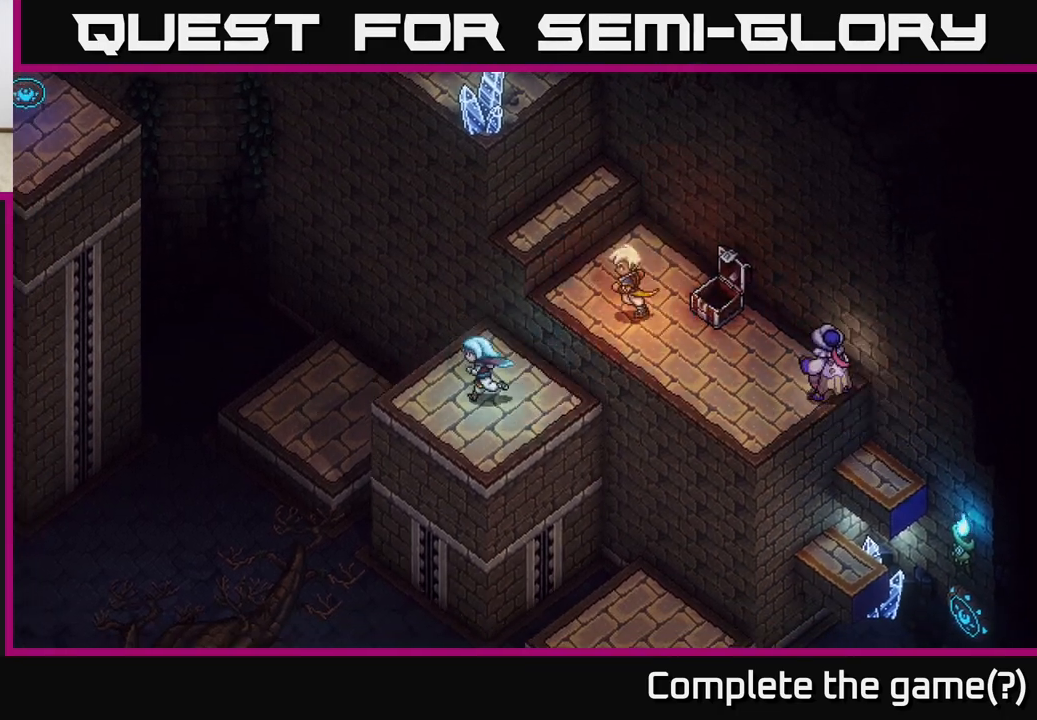
{"buttons": [], "left_stick": "center", "right_stick": "center", "events": [[83, "left_stick", "center"]]}
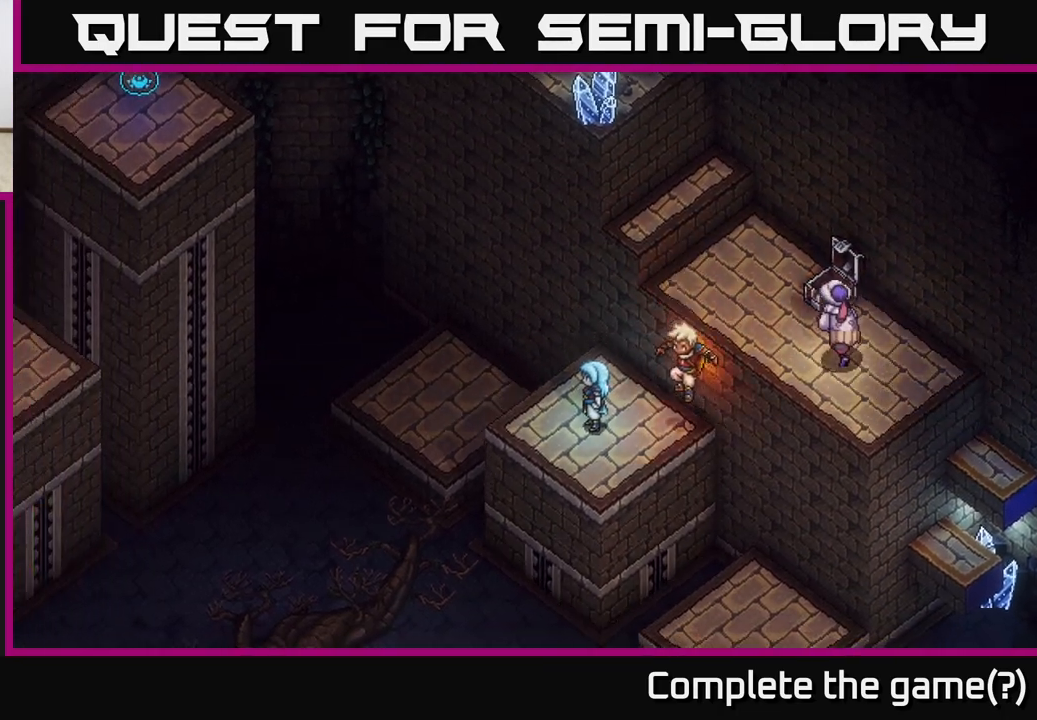
{"buttons": [], "left_stick": "center", "right_stick": "center", "events": []}
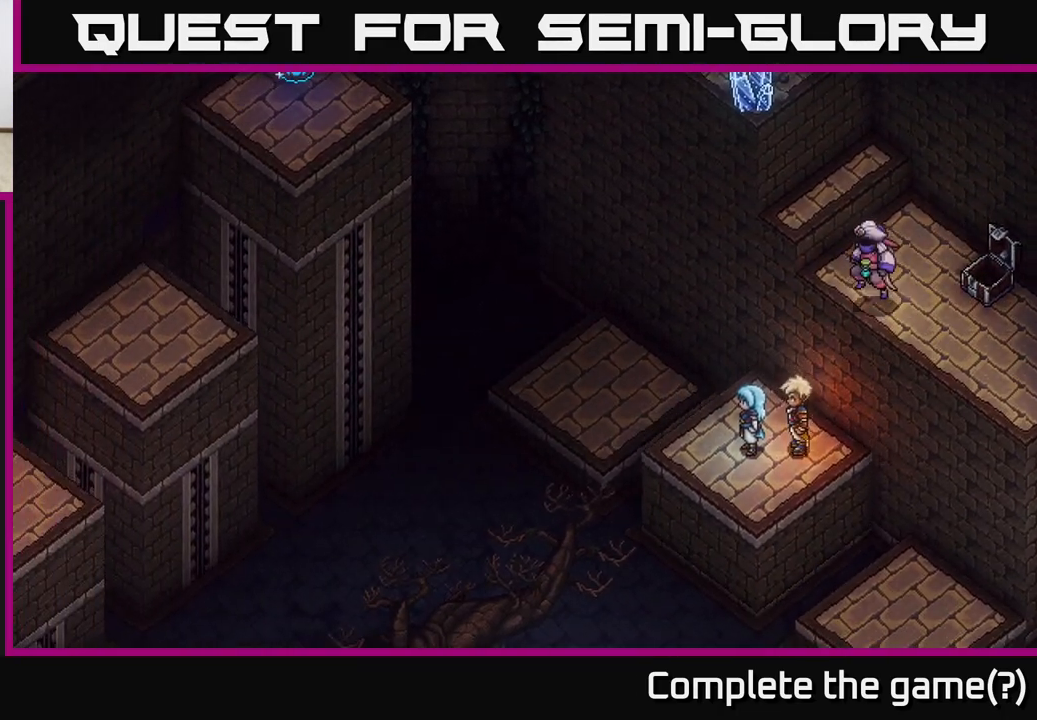
{"buttons": [], "left_stick": "center", "right_stick": "center", "events": []}
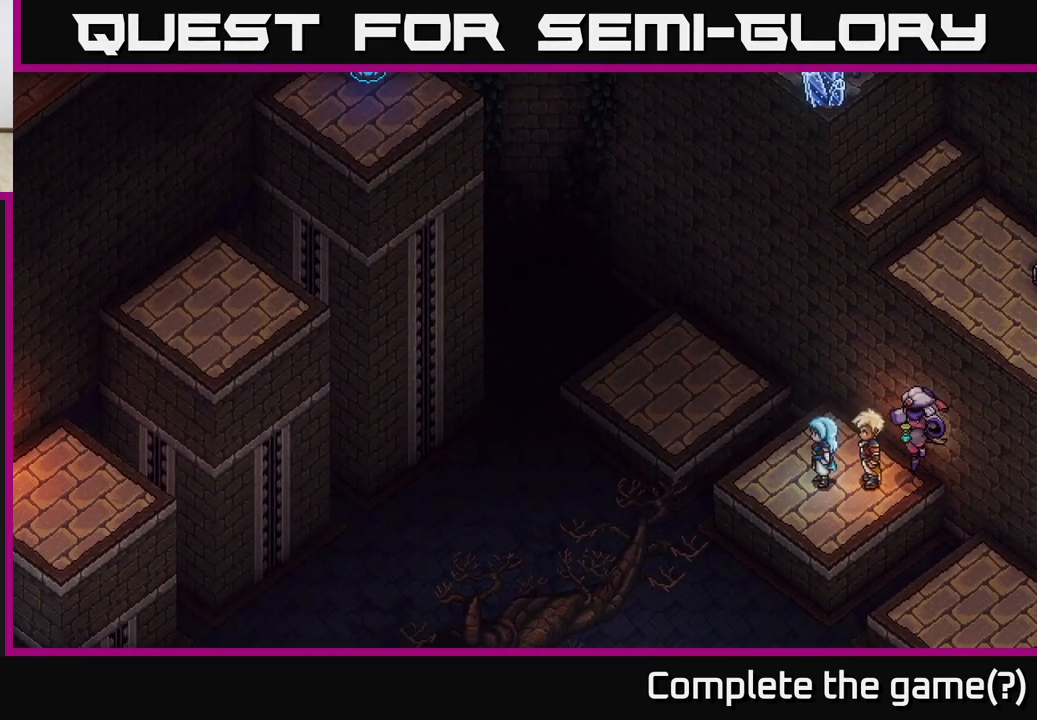
{"buttons": [], "left_stick": "center", "right_stick": "center", "events": []}
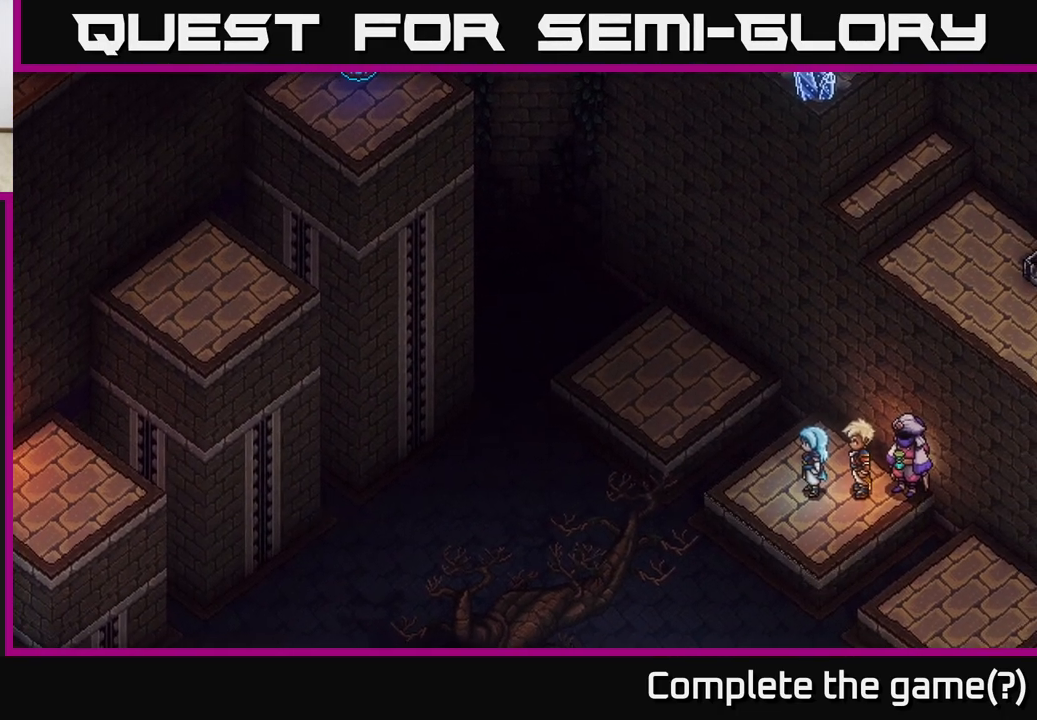
{"buttons": [], "left_stick": "center", "right_stick": "center", "events": []}
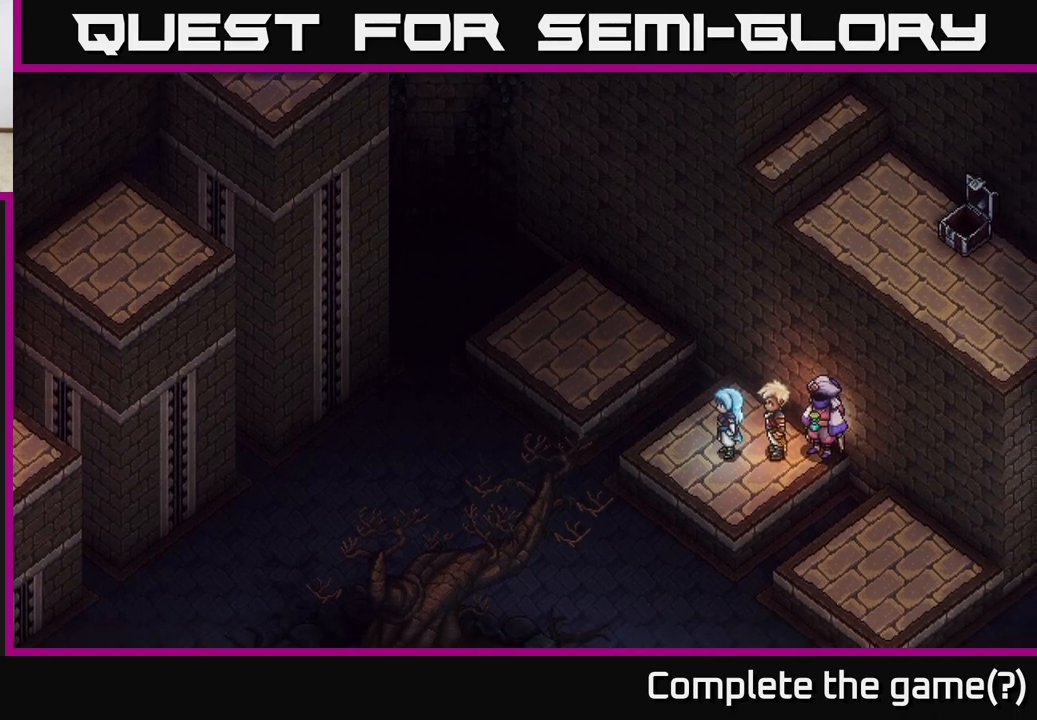
{"buttons": [], "left_stick": "center", "right_stick": "center", "events": []}
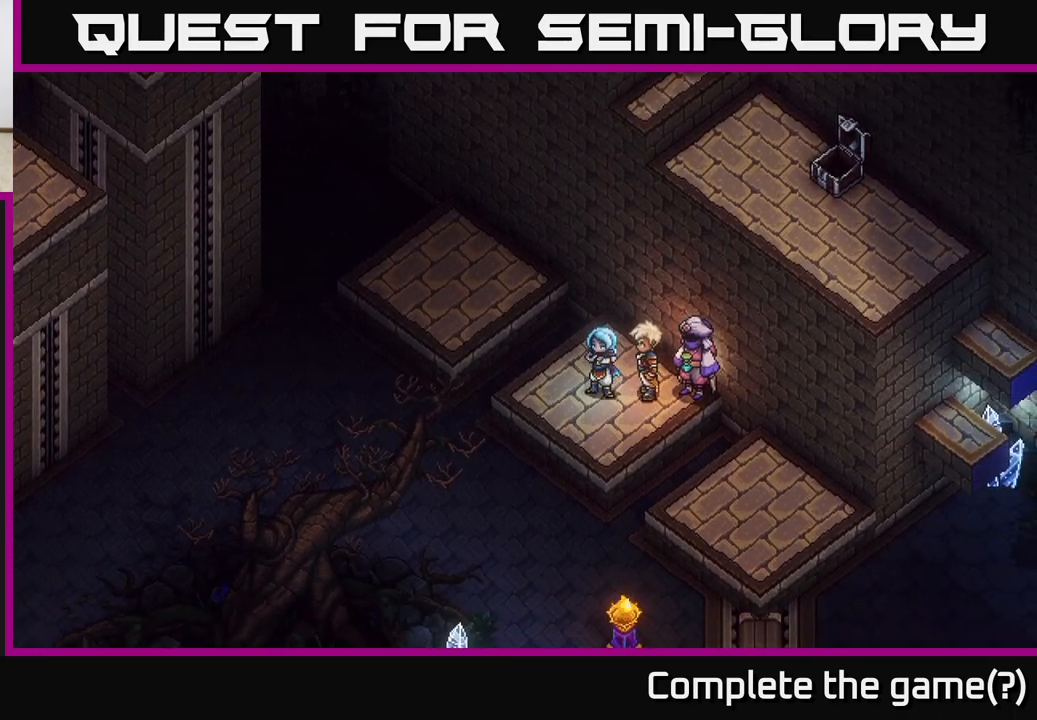
{"buttons": [], "left_stick": "center", "right_stick": "center", "events": []}
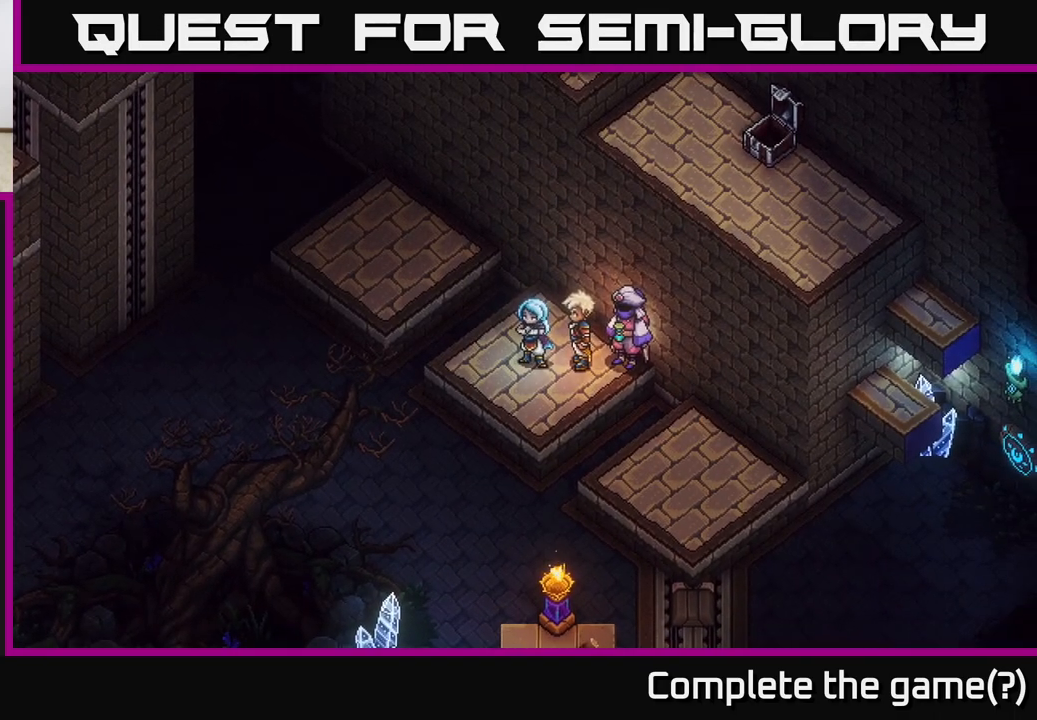
{"buttons": [], "left_stick": "up-left", "right_stick": "center", "events": [[83, "left_stick", "up-left"], [317, "A", "down"], [467, "A", "up"]]}
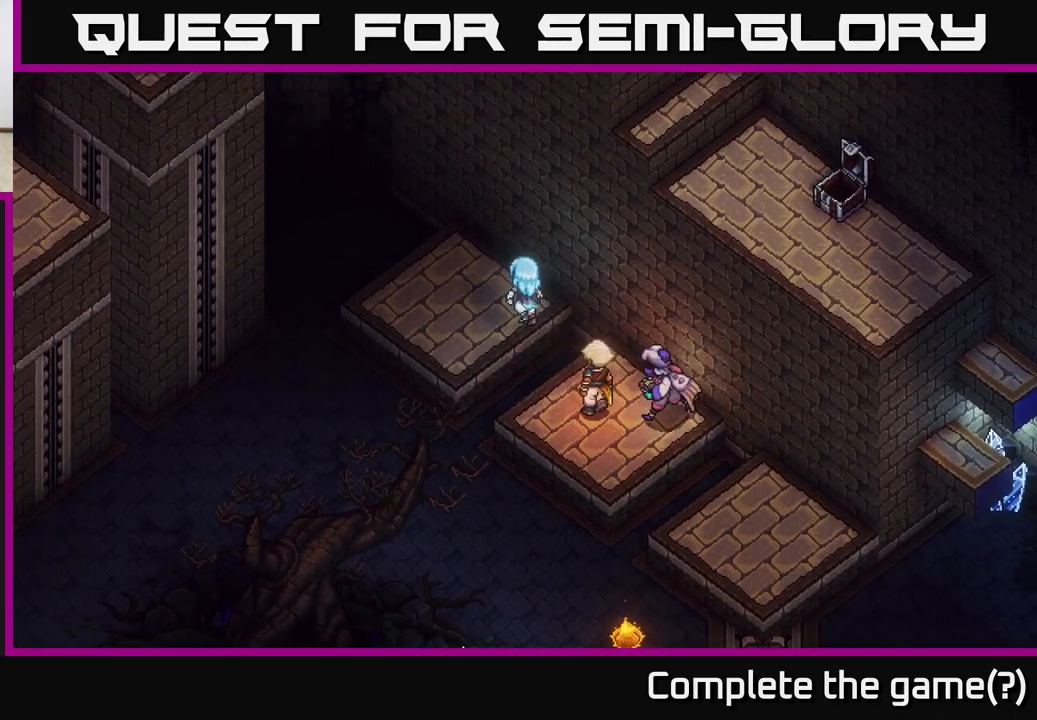
{"buttons": [], "left_stick": "up-left", "right_stick": "center", "events": []}
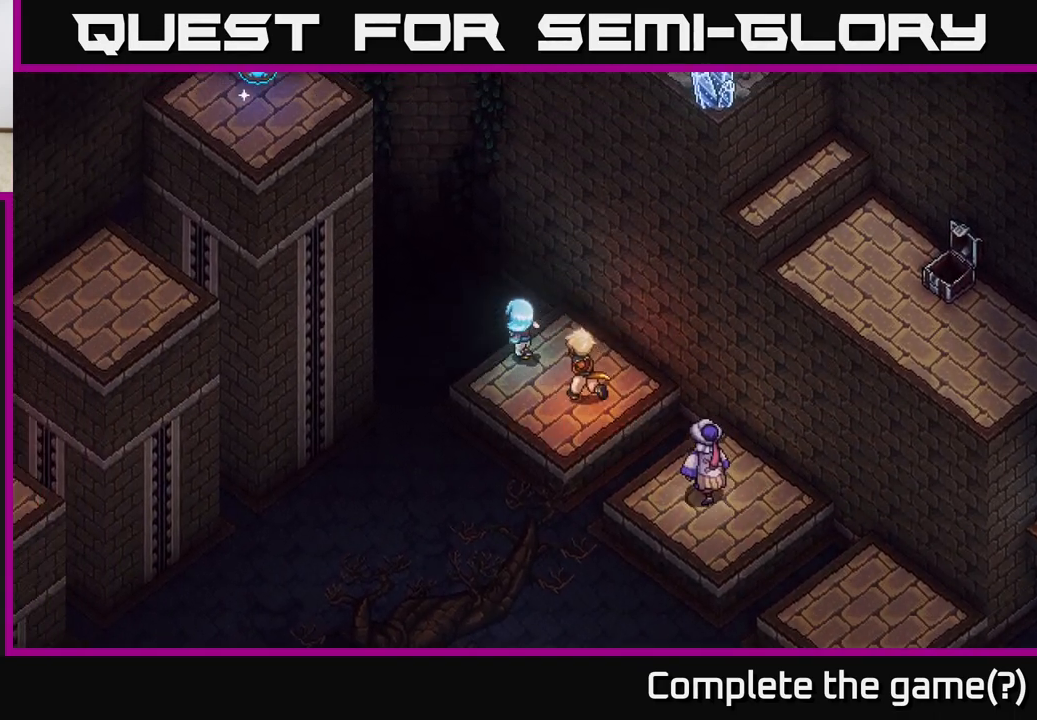
{"buttons": [], "left_stick": "left", "right_stick": "center", "events": [[50, "A", "down"], [250, "A", "up"], [483, "left_stick", "left"]]}
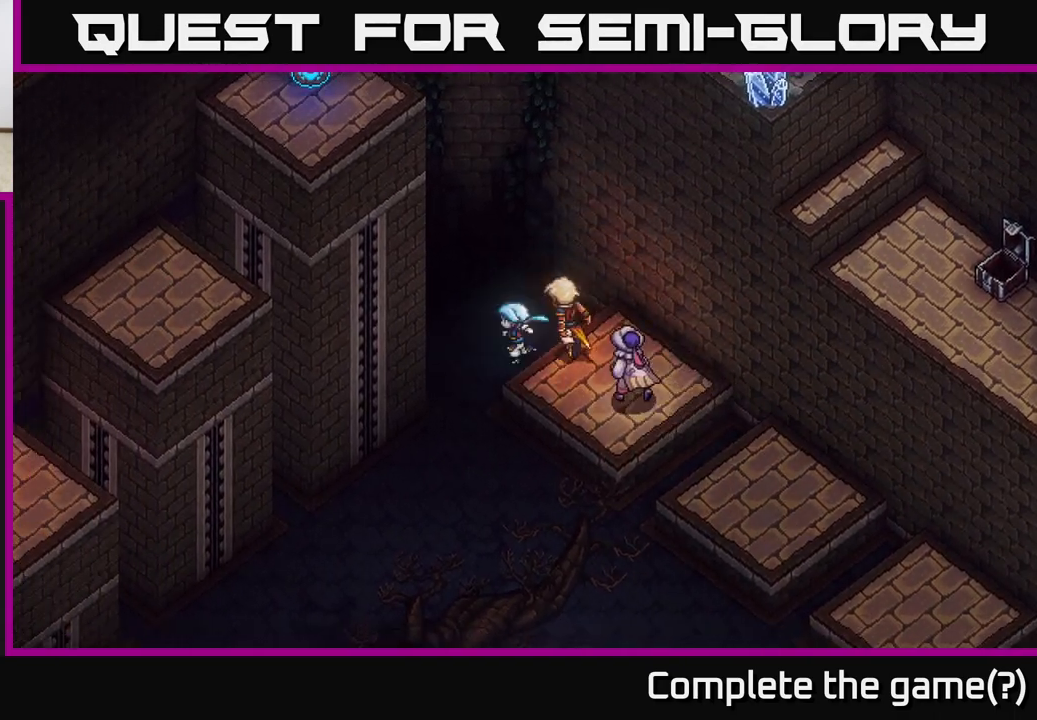
{"buttons": [], "left_stick": "up-left", "right_stick": "center", "events": [[483, "left_stick", "up-left"]]}
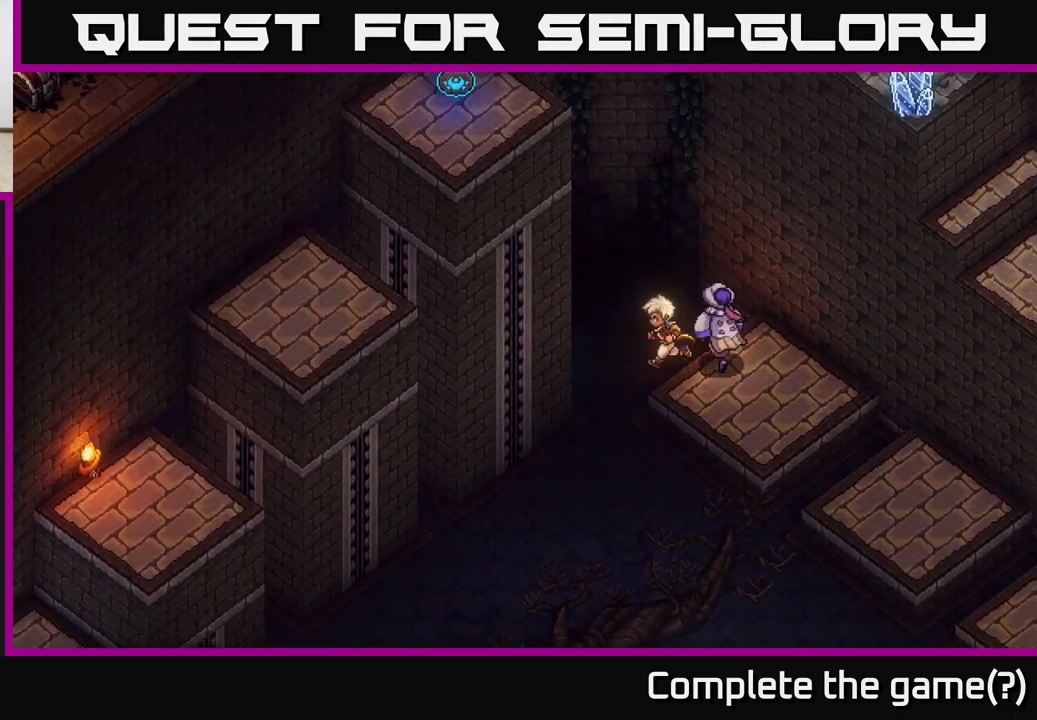
{"buttons": ["A"], "left_stick": "up", "right_stick": "center", "events": [[150, "A", "down"], [283, "A", "up"], [400, "A", "down"], [433, "left_stick", "up"]]}
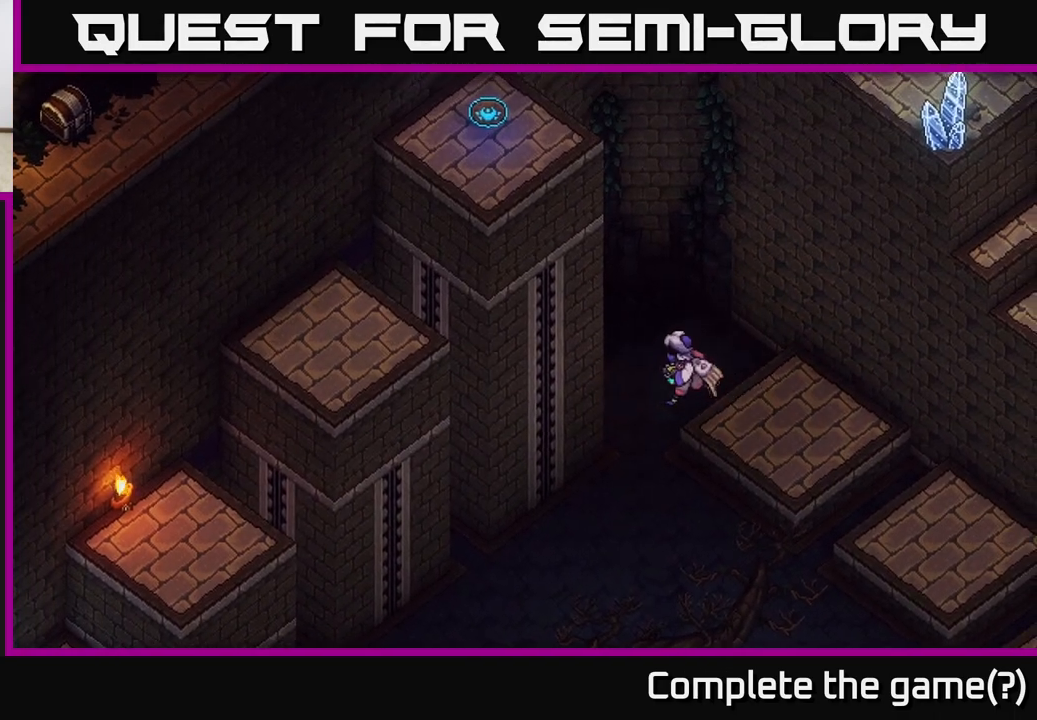
{"buttons": [], "left_stick": "right", "right_stick": "center", "events": [[17, "A", "up"], [50, "left_stick", "up-right"], [117, "A", "down"], [233, "A", "up"], [367, "A", "down"], [467, "A", "up"], [500, "left_stick", "right"]]}
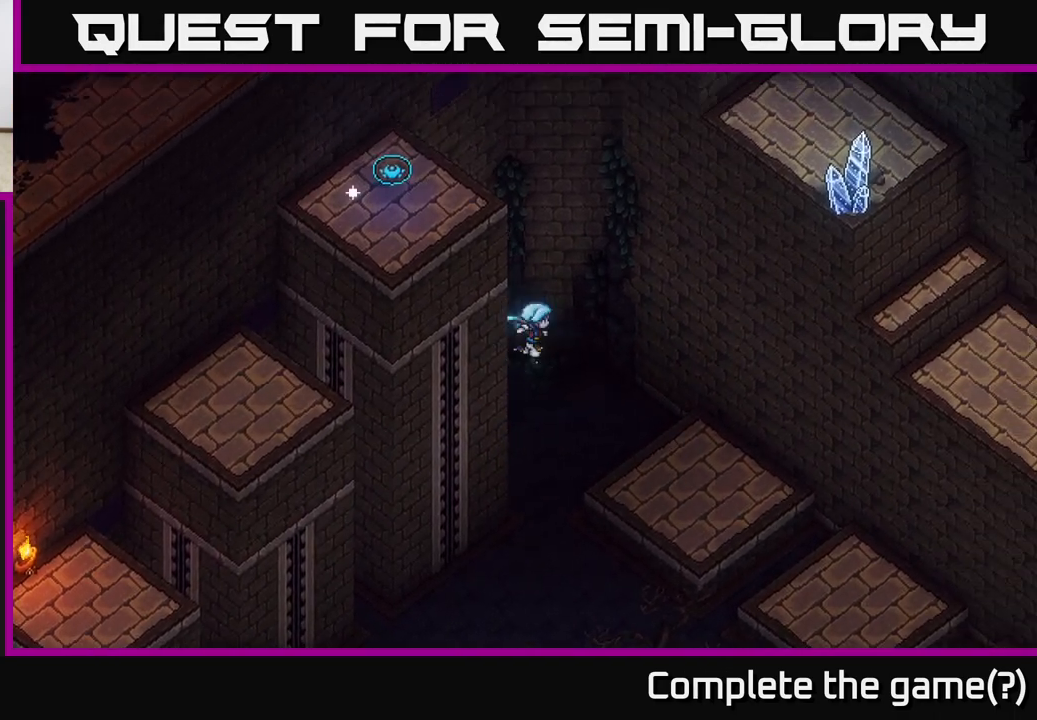
{"buttons": [], "left_stick": "down-left", "right_stick": "center", "events": [[67, "A", "down"], [117, "left_stick", "down-right"], [233, "A", "up"], [300, "left_stick", "down"], [317, "A", "down"], [467, "left_stick", "down-left"], [483, "A", "up"]]}
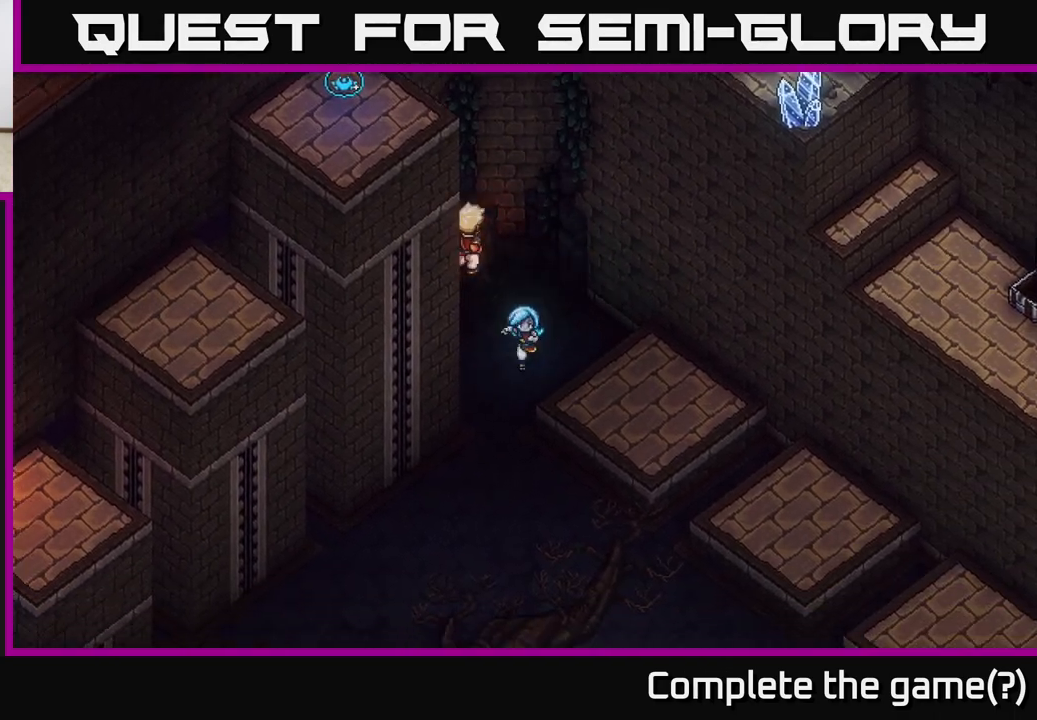
{"buttons": [], "left_stick": "down-left", "right_stick": "center", "events": [[133, "left_stick", "down"], [333, "left_stick", "down-left"]]}
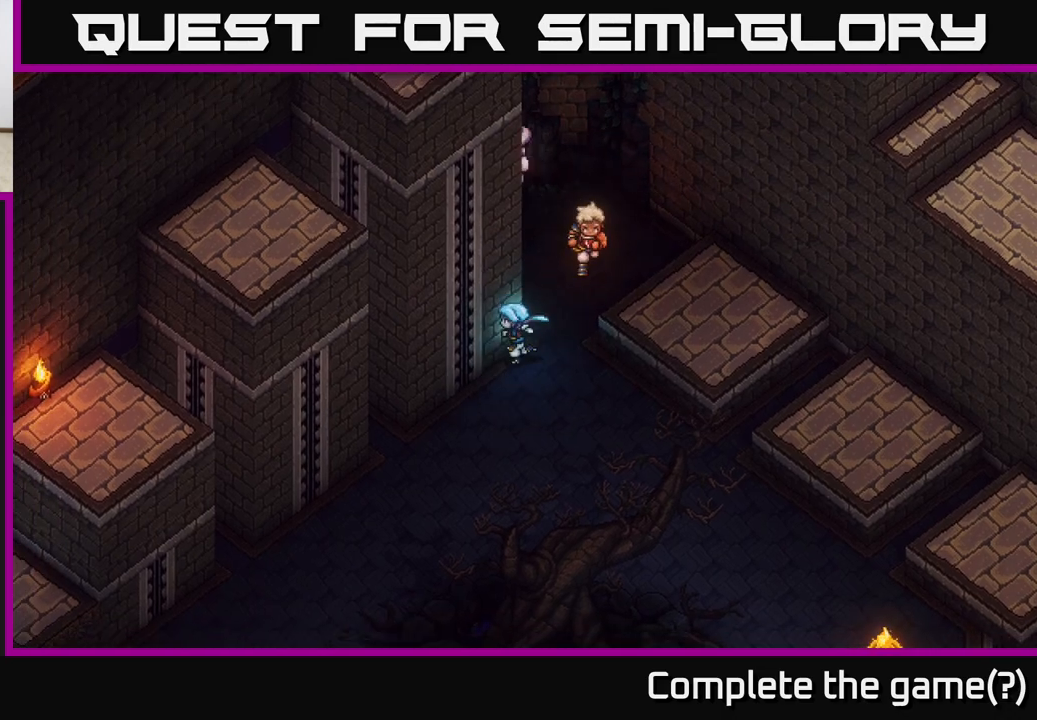
{"buttons": [], "left_stick": "down-left", "right_stick": "center", "events": []}
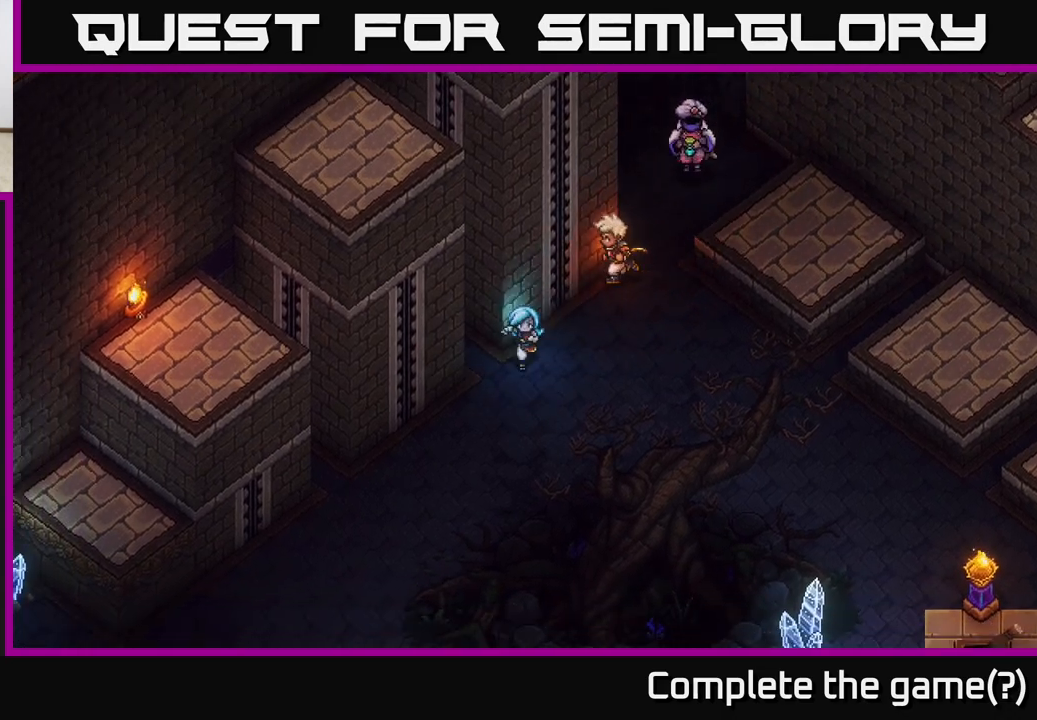
{"buttons": [], "left_stick": "down-left", "right_stick": "center", "events": []}
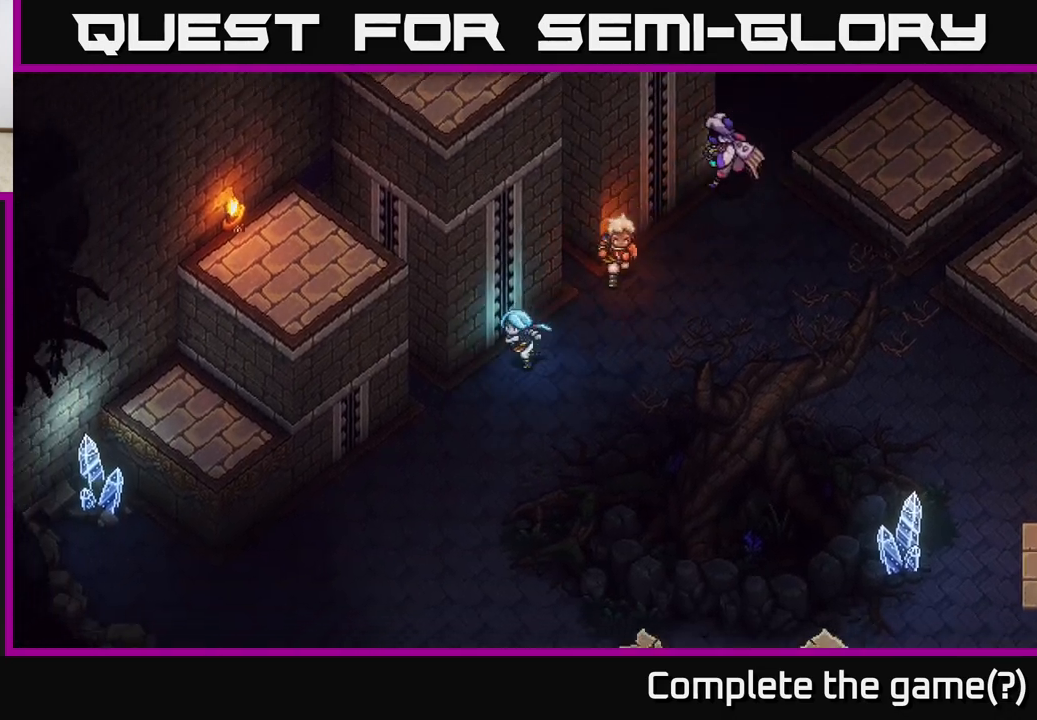
{"buttons": [], "left_stick": "down-left", "right_stick": "center", "events": [[117, "left_stick", "left"], [267, "left_stick", "down-left"]]}